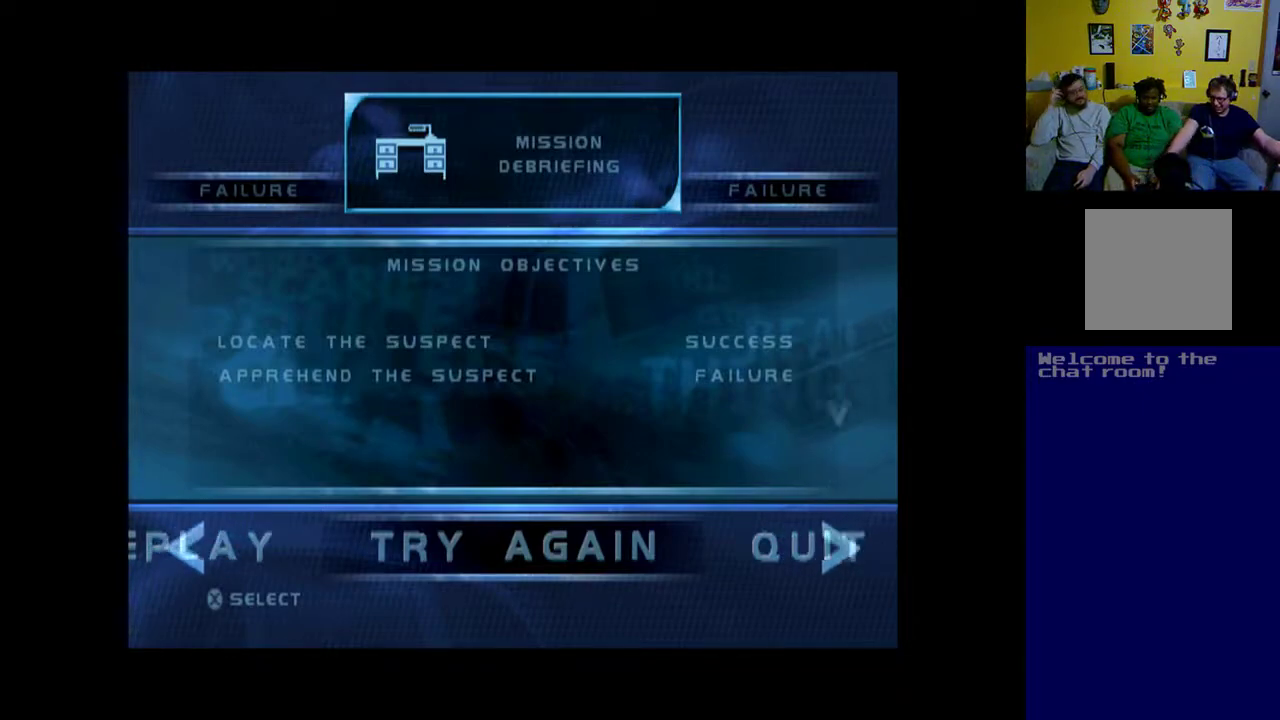
Gameplay with a controller (Xbox layout); each line is a JSON object with the inputs held at the frame after it. "events" lists button and stick changes between this image and that frame as [ms after this image, input, new state], when the widget could be followed in between. Not read: left_stick right_stick.
{"buttons": [], "events": [[200, "DPAD_RIGHT", "down"], [367, "DPAD_RIGHT", "up"]]}
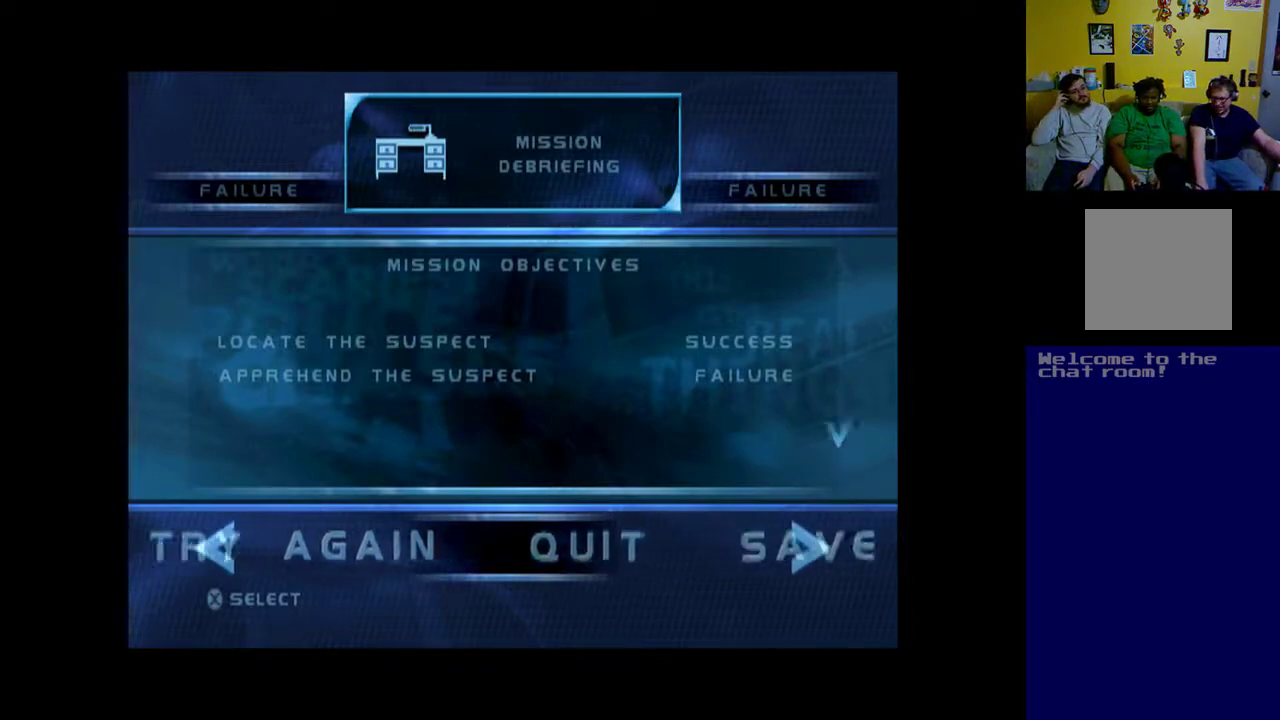
{"buttons": [], "events": [[133, "A", "down"], [267, "A", "up"]]}
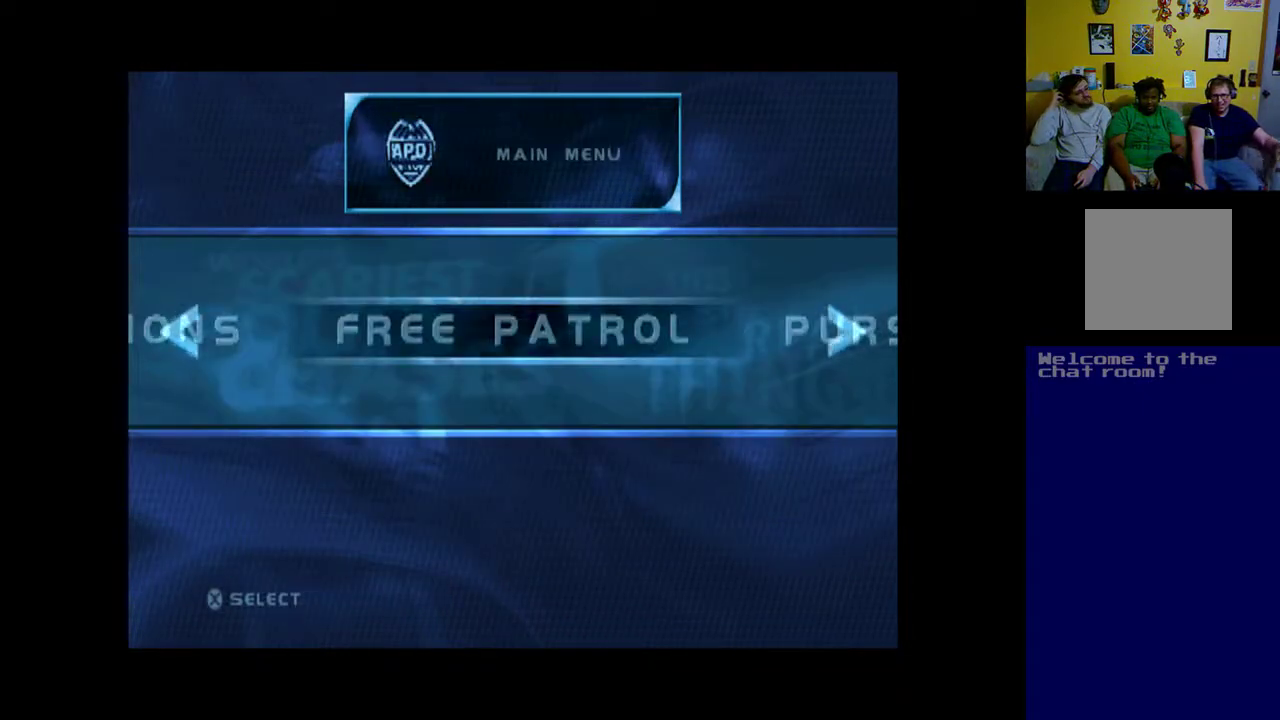
{"buttons": [], "events": []}
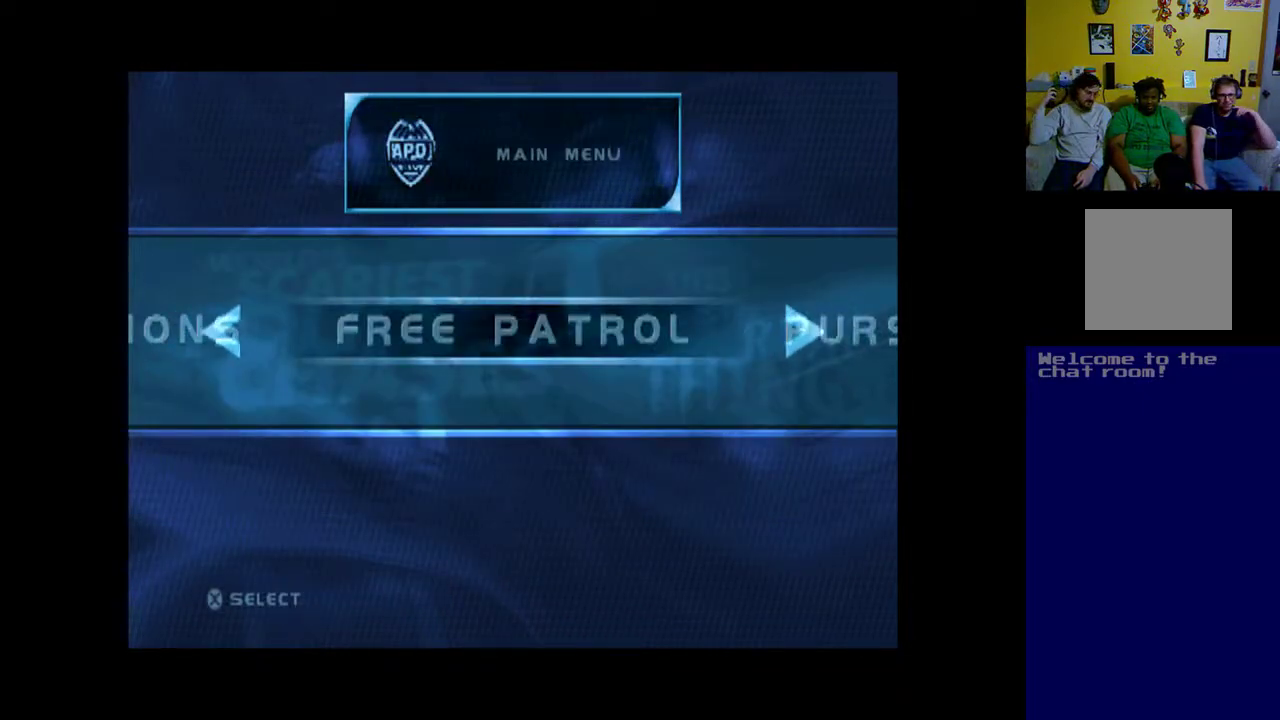
{"buttons": [], "events": [[67, "DPAD_LEFT", "down"], [200, "DPAD_LEFT", "up"]]}
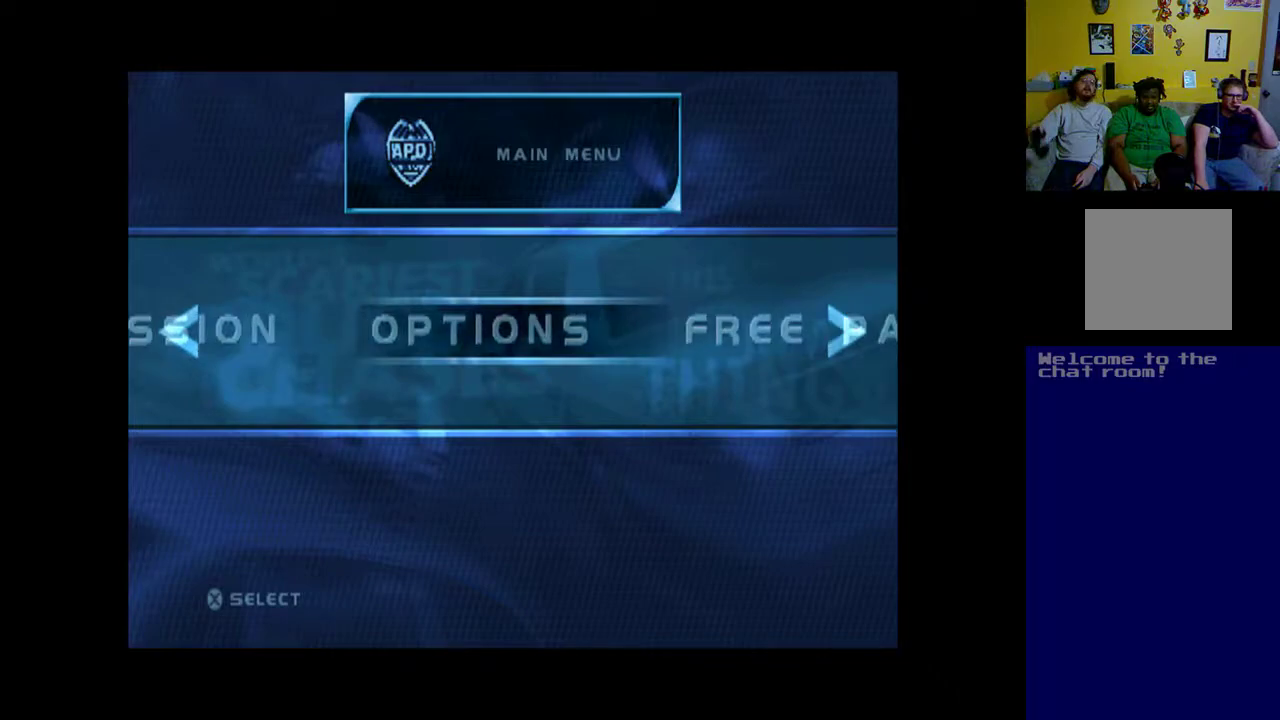
{"buttons": ["DPAD_LEFT"], "events": [[367, "DPAD_LEFT", "down"]]}
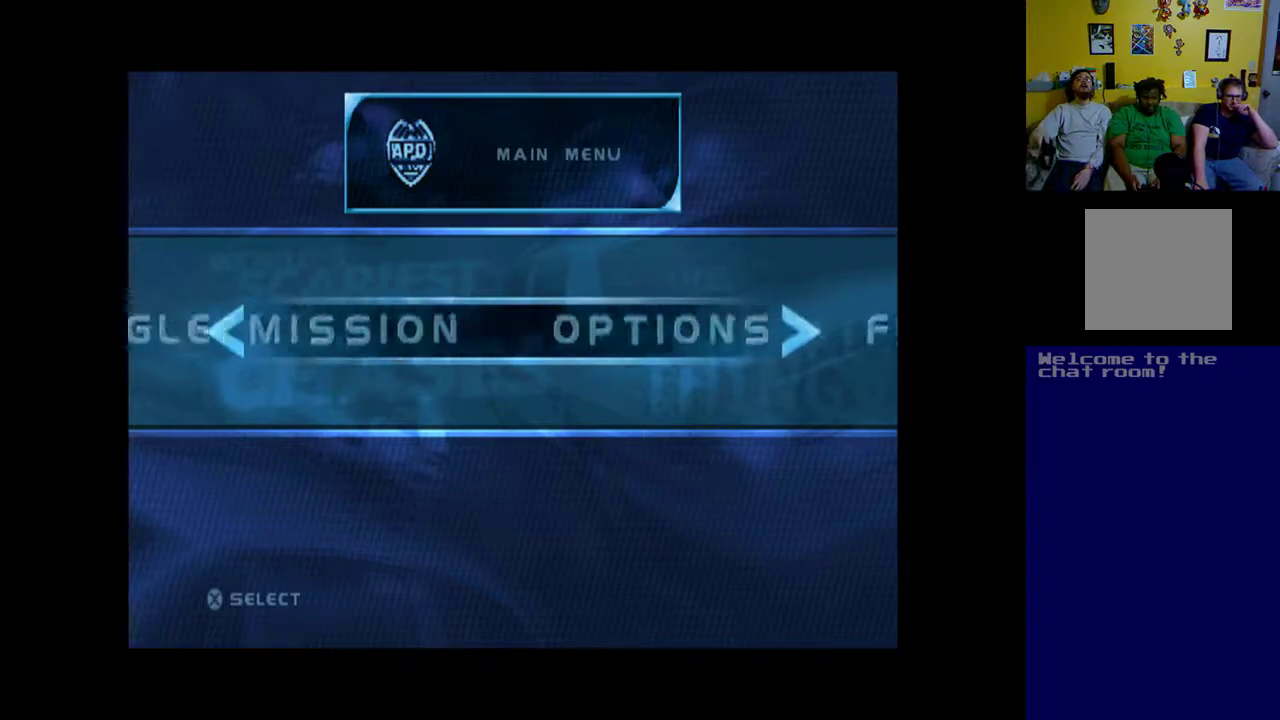
{"buttons": ["DPAD_RIGHT"], "events": [[33, "DPAD_LEFT", "up"], [467, "DPAD_RIGHT", "down"]]}
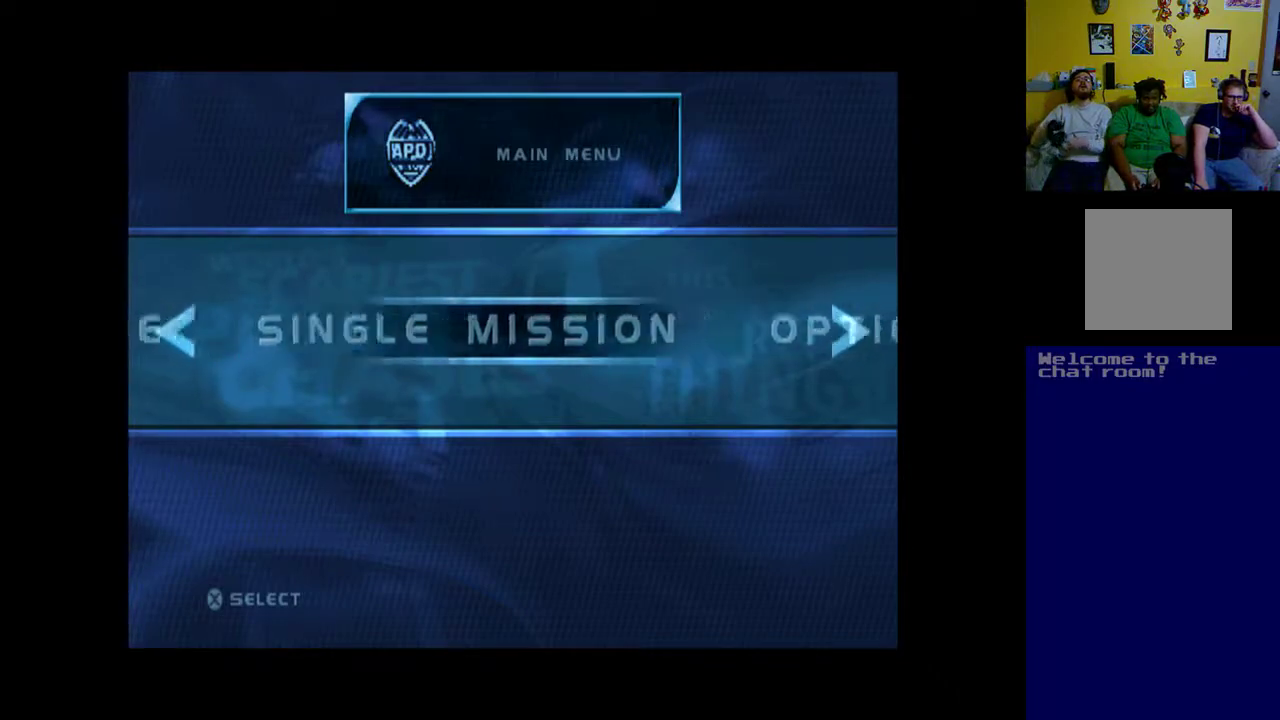
{"buttons": ["A"], "events": [[100, "DPAD_RIGHT", "up"], [433, "A", "down"]]}
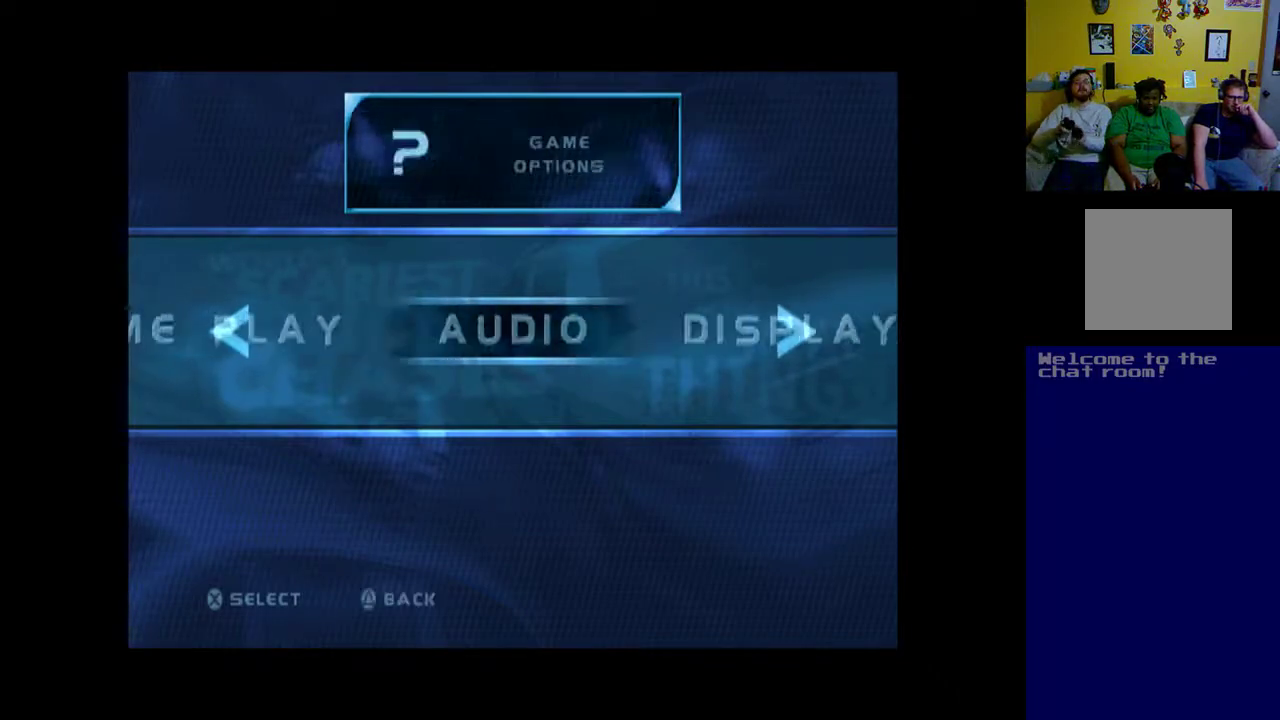
{"buttons": [], "events": [[67, "A", "up"]]}
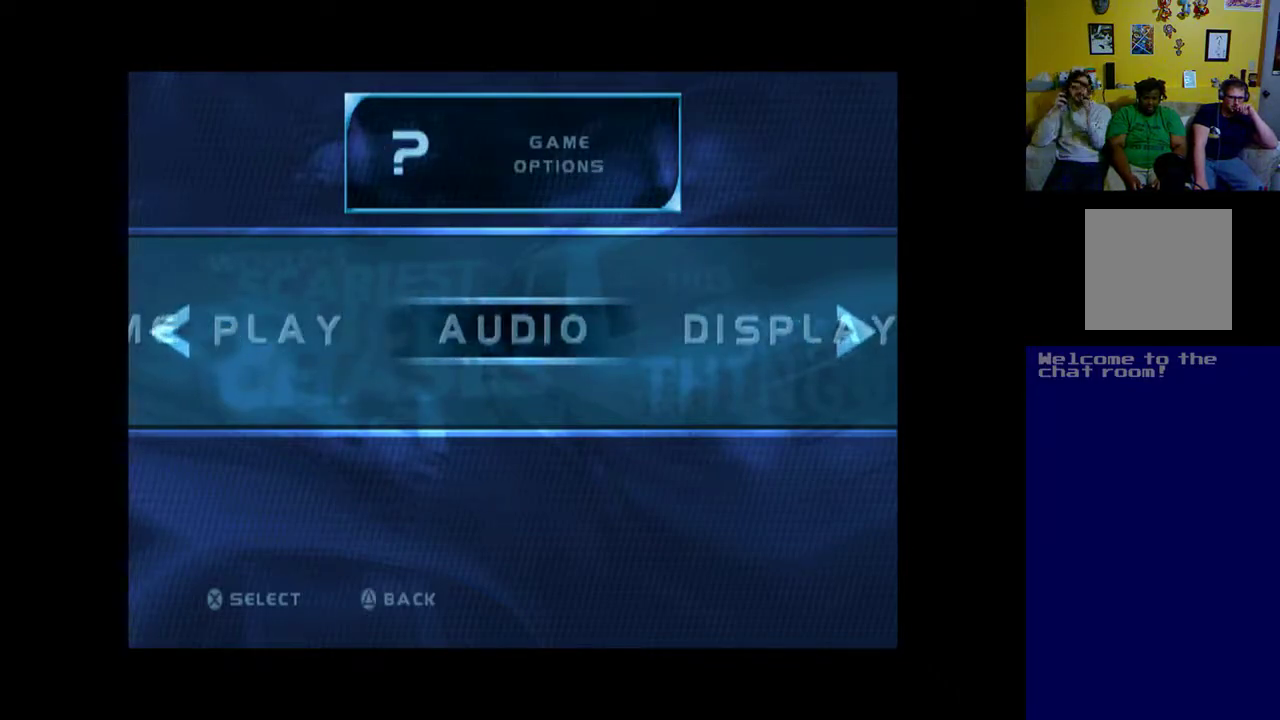
{"buttons": ["A"], "events": [[400, "A", "down"]]}
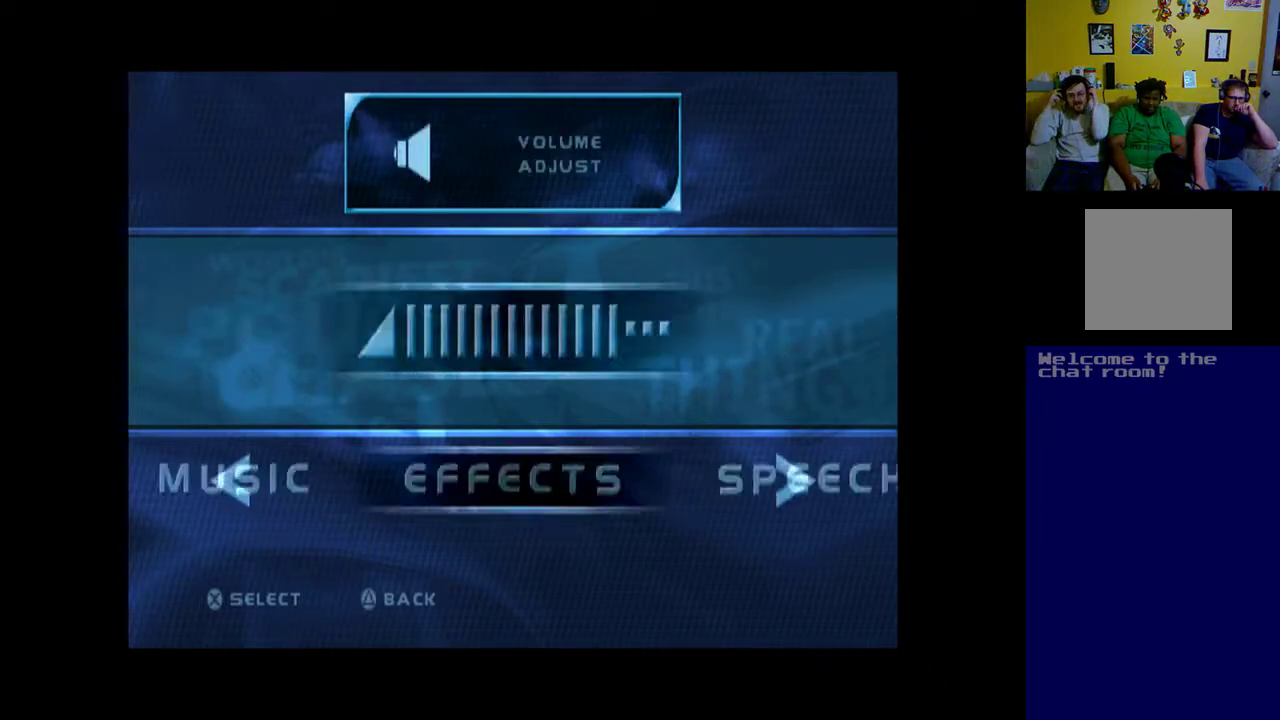
{"buttons": [], "events": [[67, "A", "up"]]}
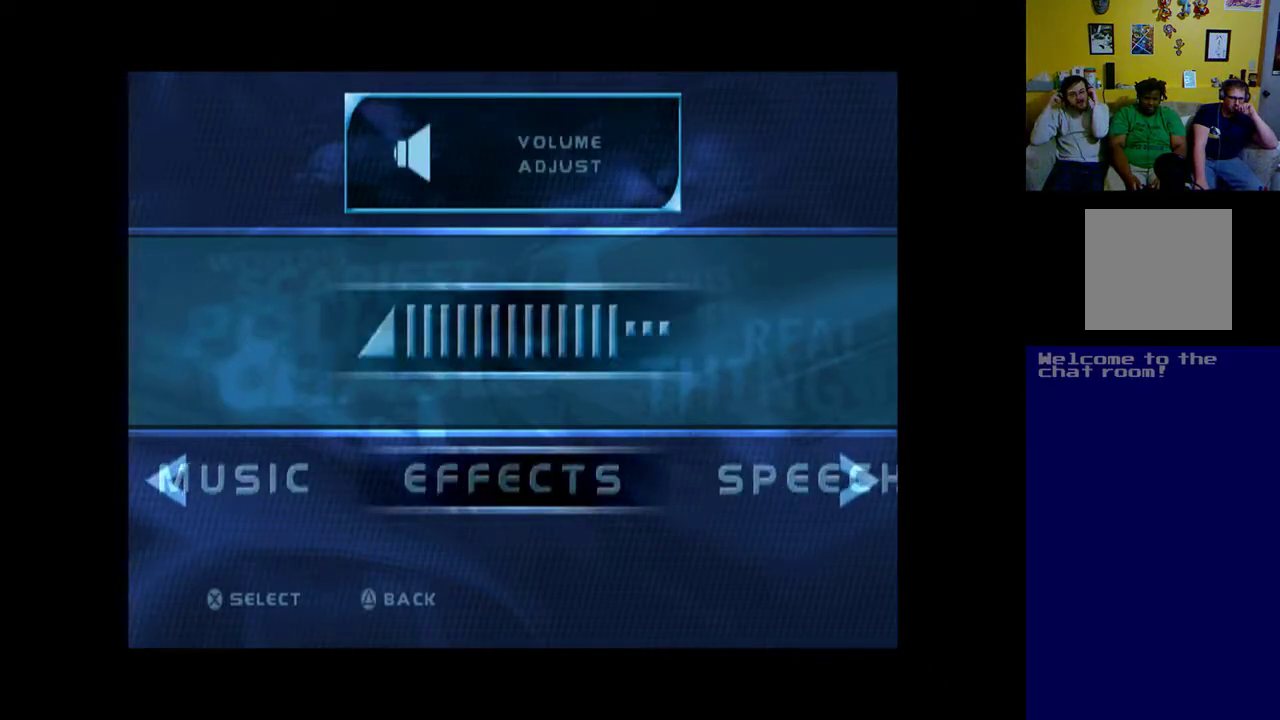
{"buttons": [], "events": [[200, "DPAD_RIGHT", "down"], [300, "DPAD_RIGHT", "up"], [433, "DPAD_RIGHT", "down"], [500, "DPAD_RIGHT", "up"]]}
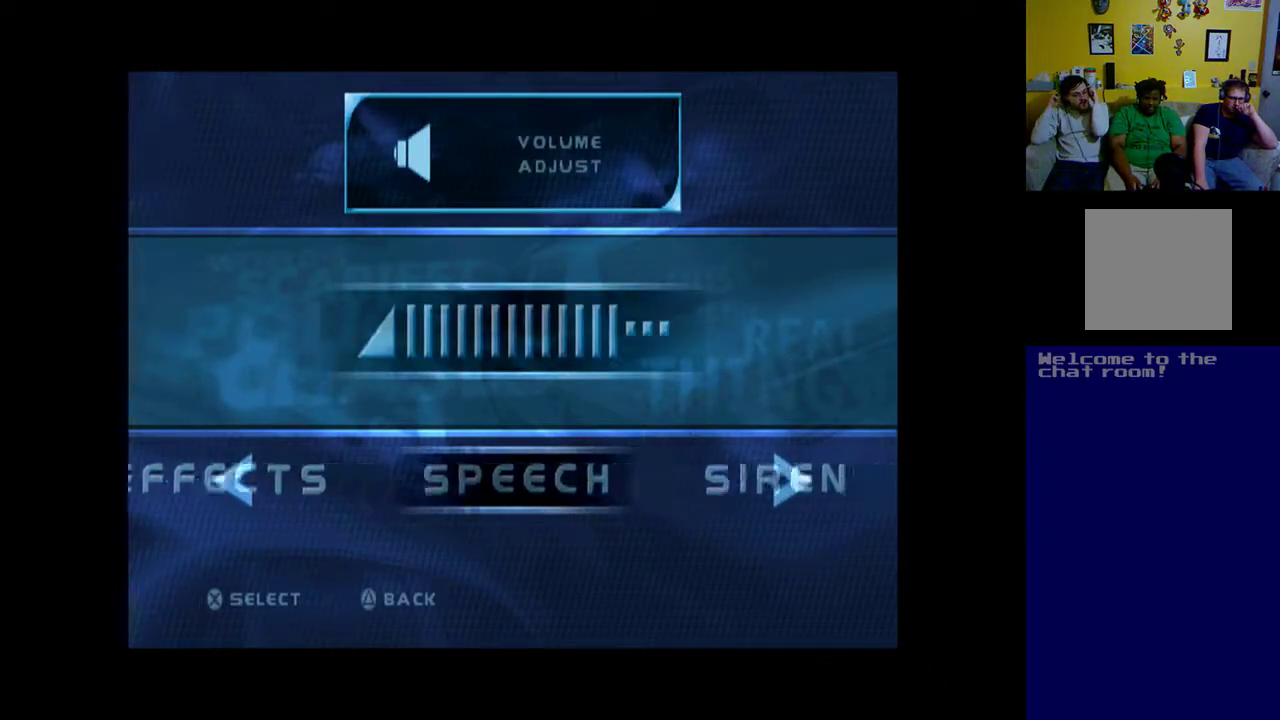
{"buttons": [], "events": [[133, "DPAD_RIGHT", "down"], [233, "DPAD_RIGHT", "up"]]}
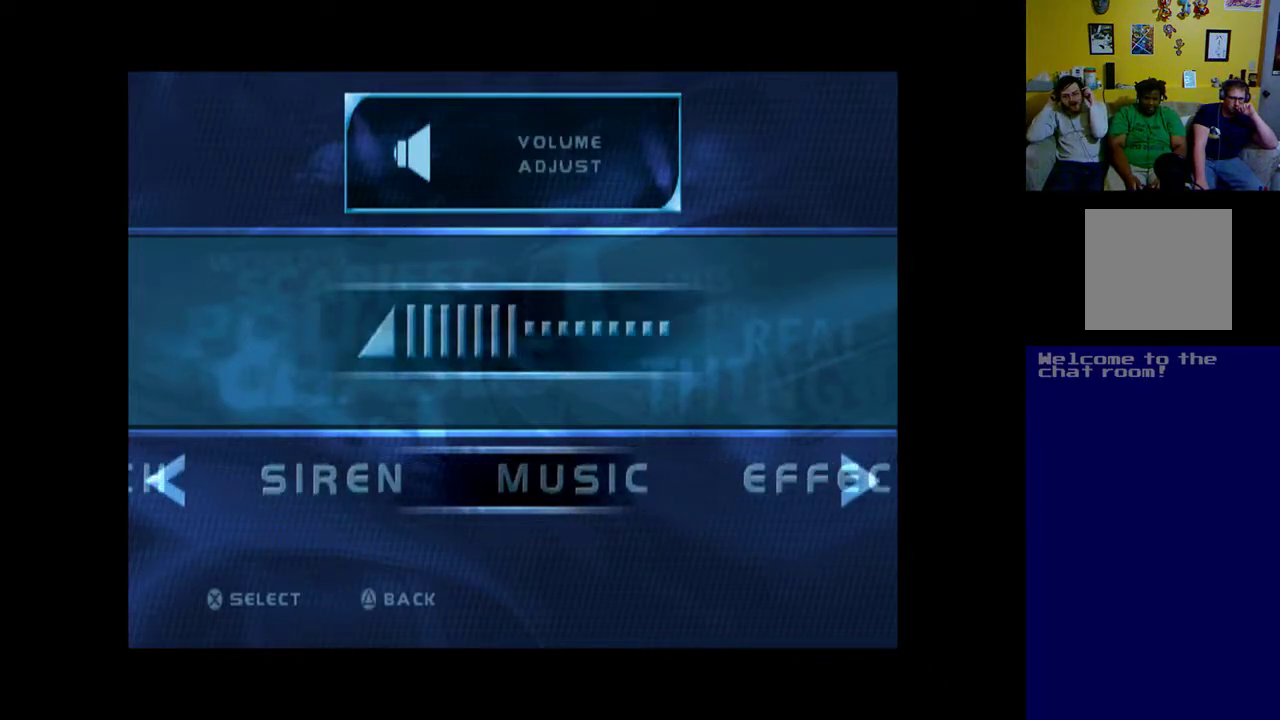
{"buttons": [], "events": []}
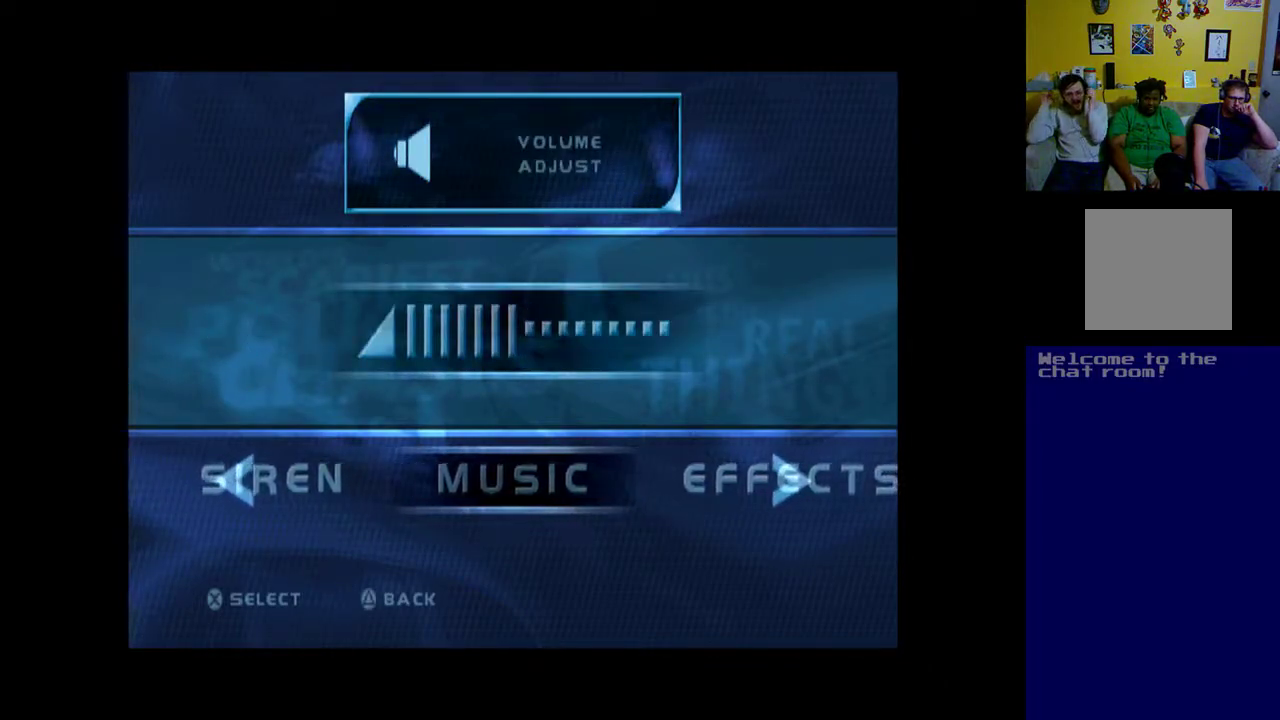
{"buttons": [], "events": []}
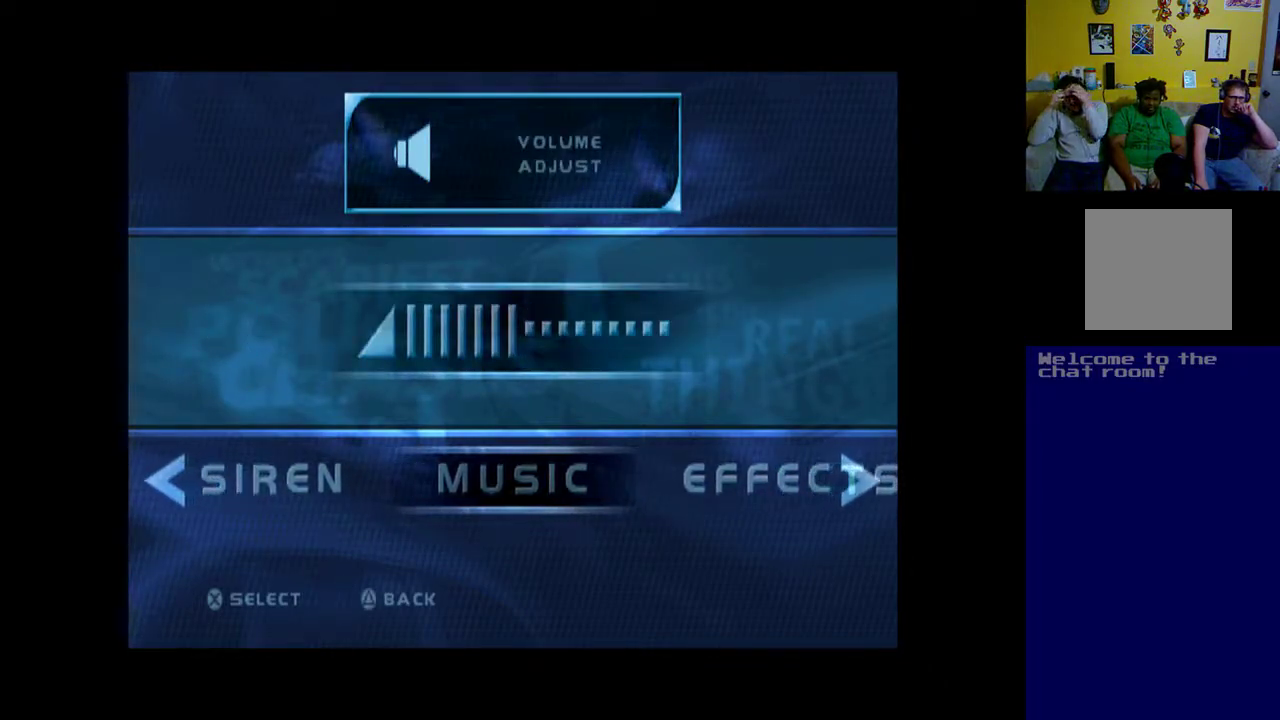
{"buttons": [], "events": [[233, "DPAD_RIGHT", "down"], [333, "DPAD_RIGHT", "up"]]}
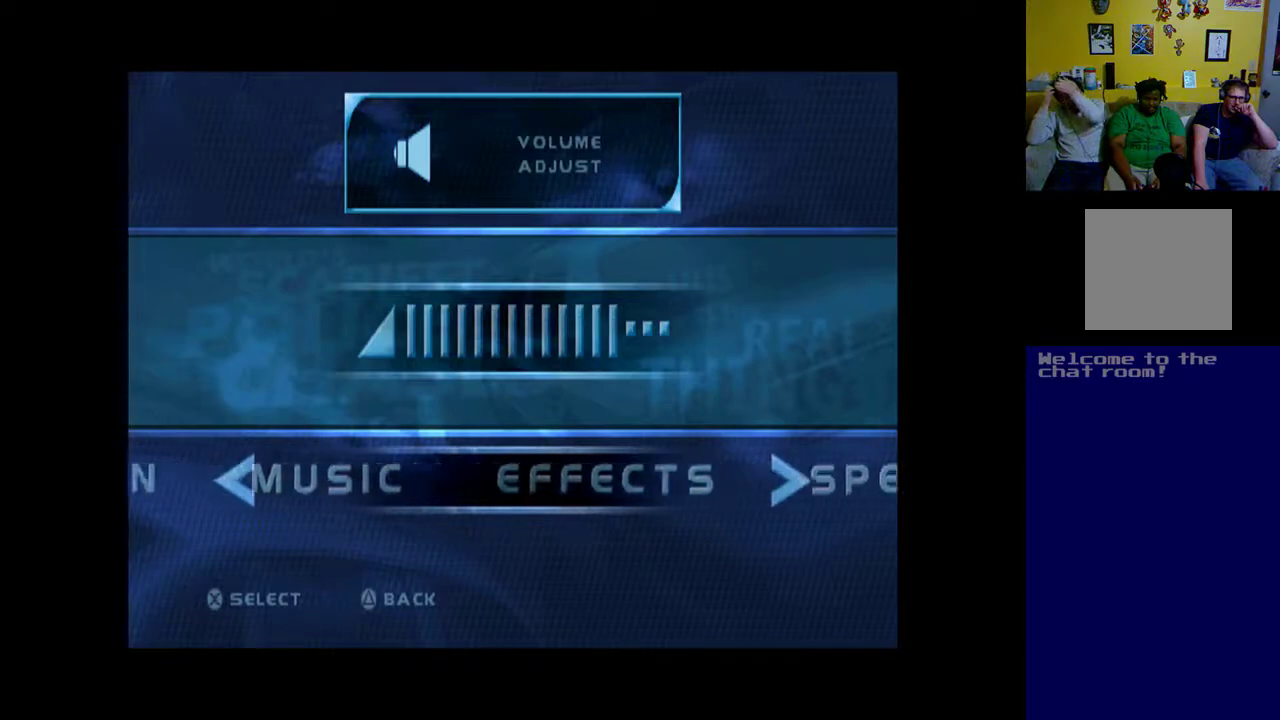
{"buttons": [], "events": [[200, "DPAD_LEFT", "down"], [367, "DPAD_LEFT", "up"]]}
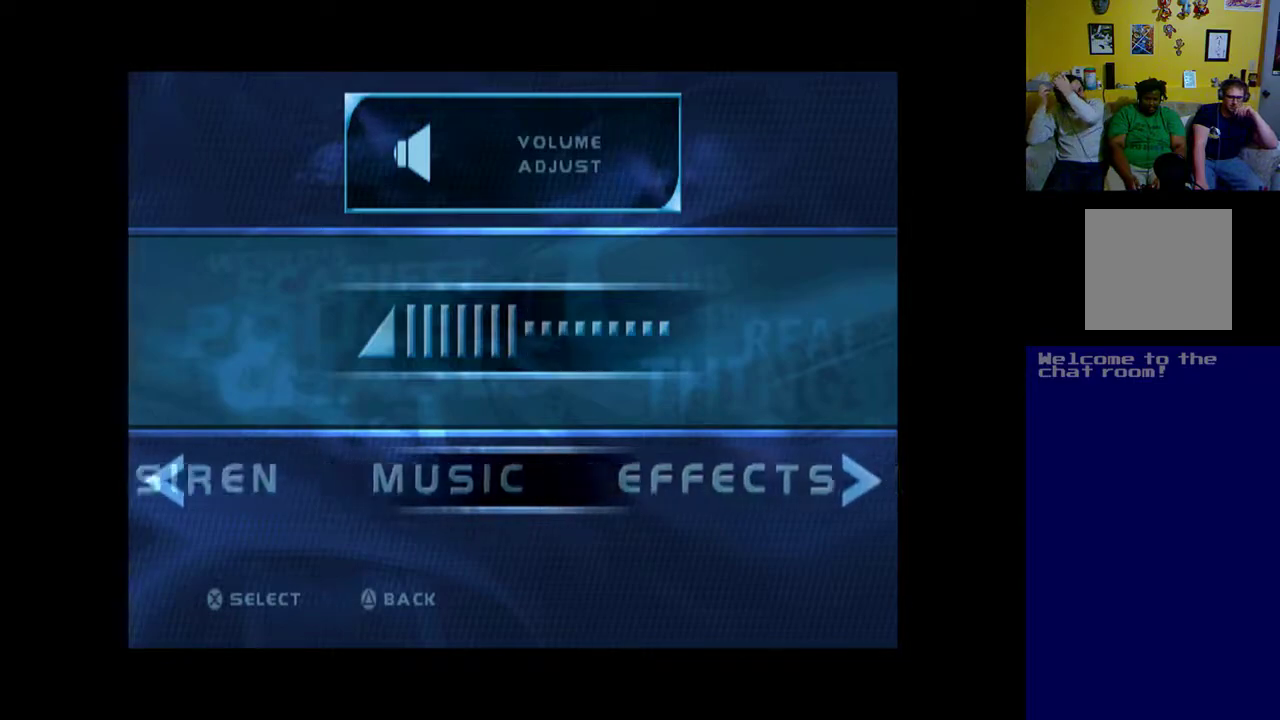
{"buttons": [], "events": []}
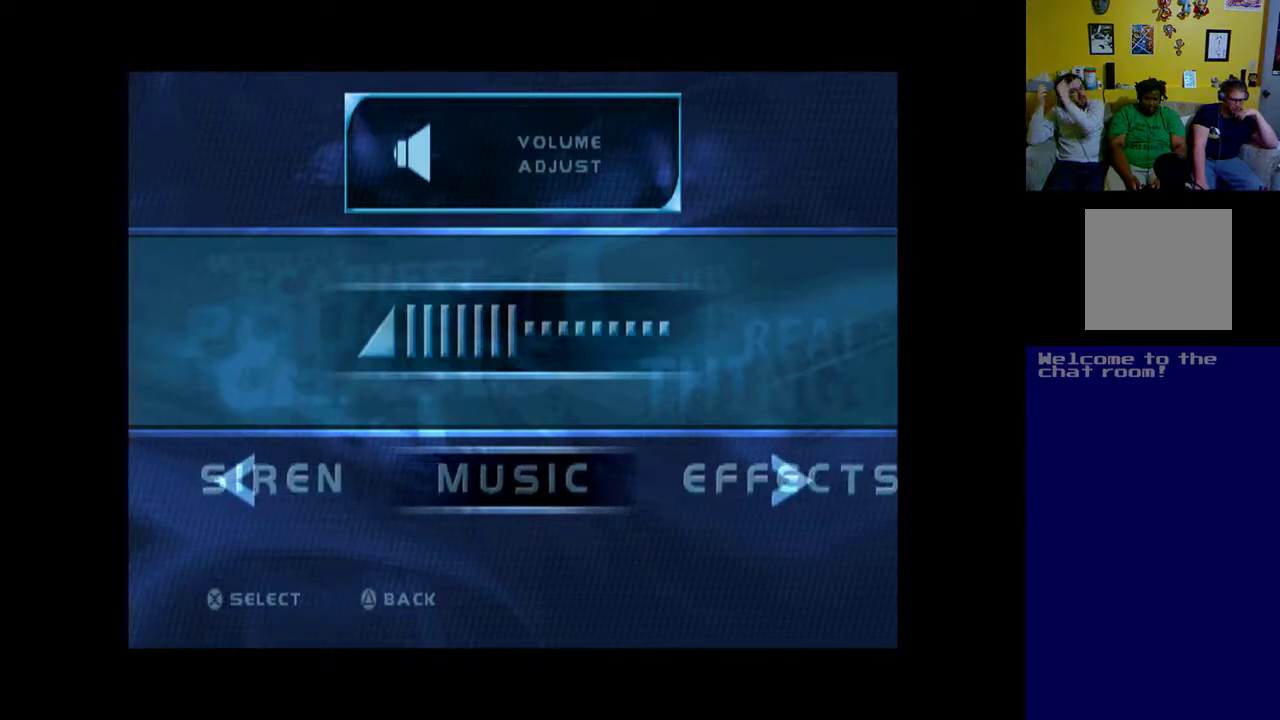
{"buttons": [], "events": [[33, "DPAD_RIGHT", "down"], [100, "DPAD_RIGHT", "up"], [233, "DPAD_RIGHT", "down"], [333, "DPAD_RIGHT", "up"]]}